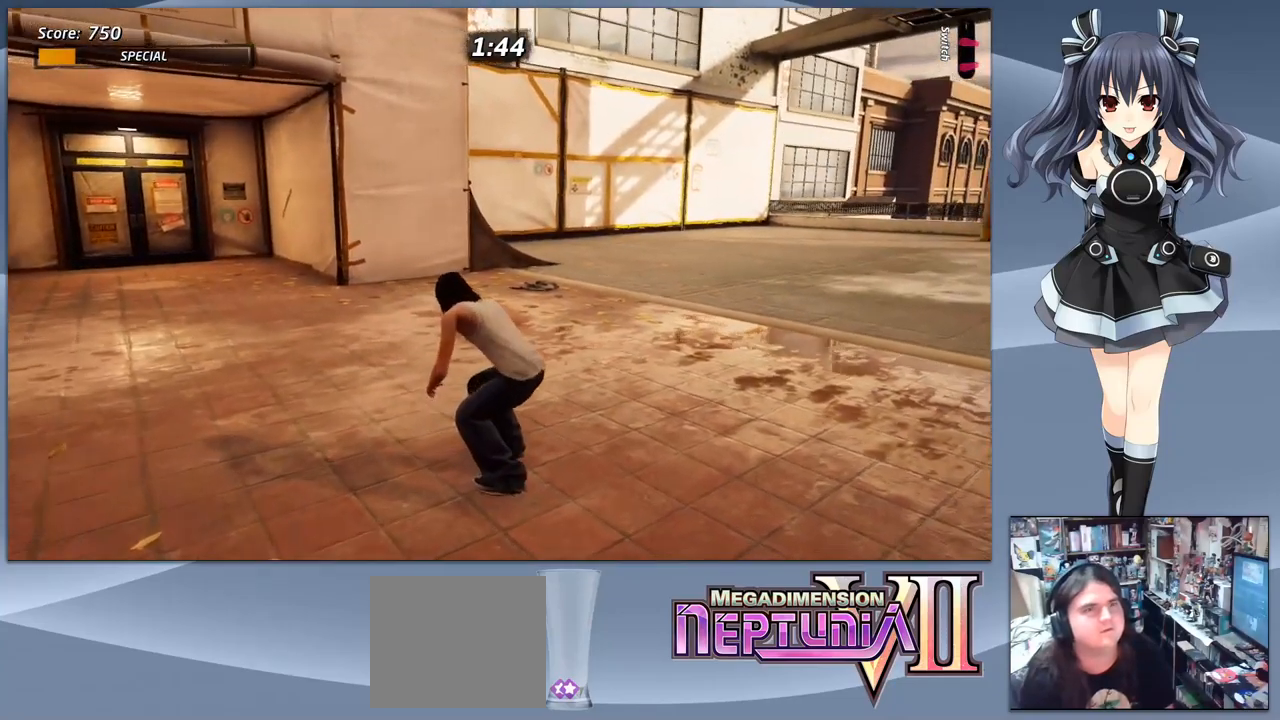
Gameplay with a controller (PlayStation layout); each line is a JSON object with the inputs held at the frame after it. "events" lists button and stick changes between this image and that frame as [ms after this image, input, new state], when the widget could be followed in between. Not read: left_stick.
{"buttons": ["CROSS"], "right_stick": "center", "events": [[66, "DPAD_RIGHT", "down"], [66, "right_stick", "center"], [433, "DPAD_DOWN", "up"], [466, "DPAD_RIGHT", "up"]]}
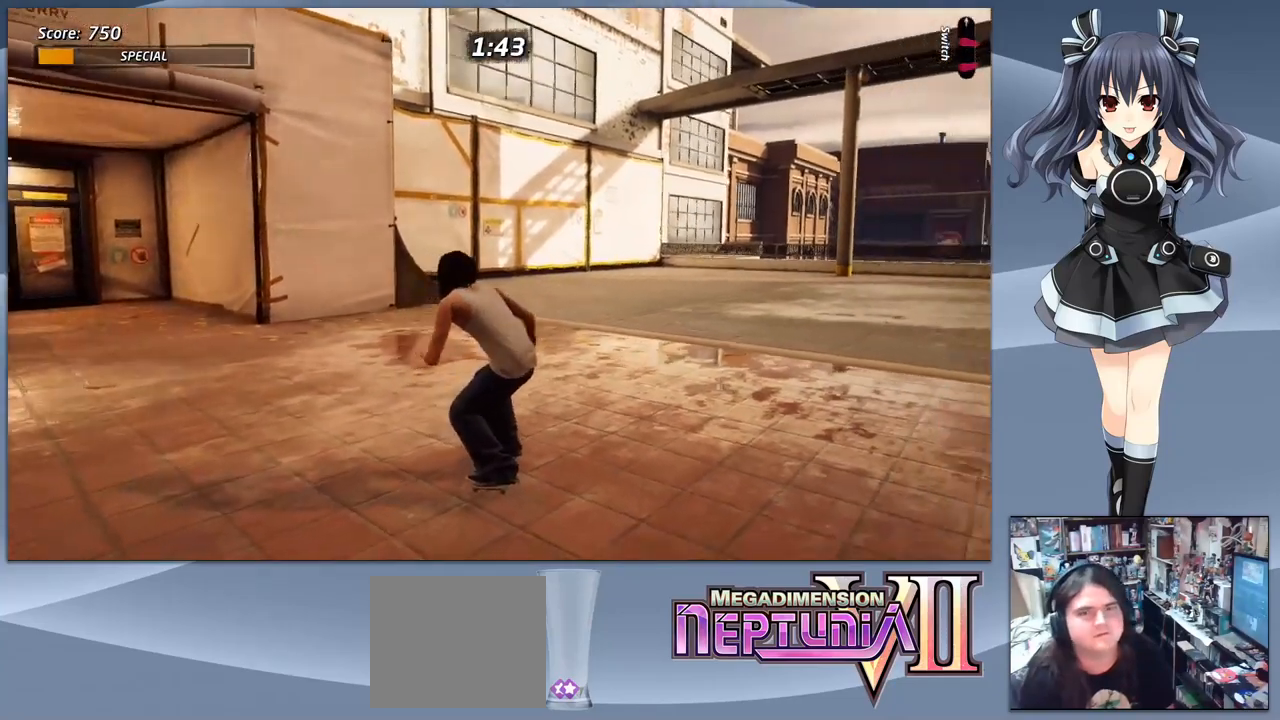
{"buttons": ["CROSS"], "right_stick": "center", "events": []}
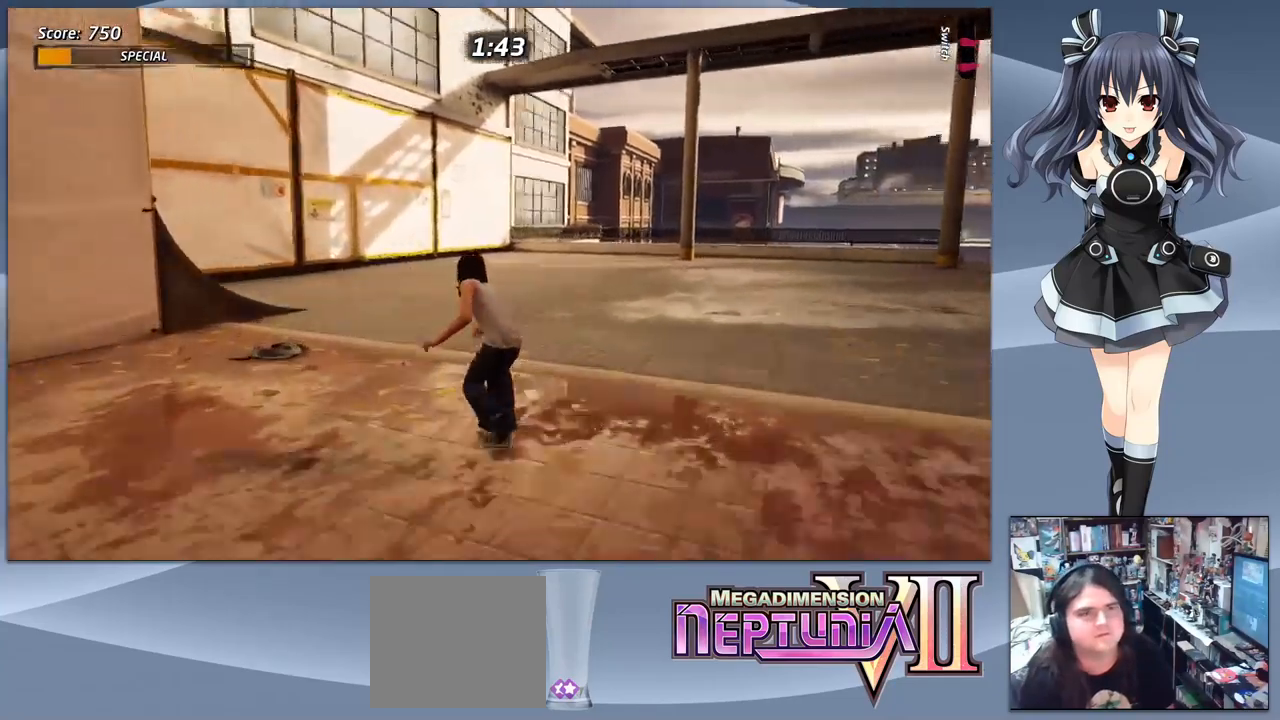
{"buttons": ["CROSS", "DPAD_DOWN"], "right_stick": "center", "events": [[66, "DPAD_DOWN", "down"]]}
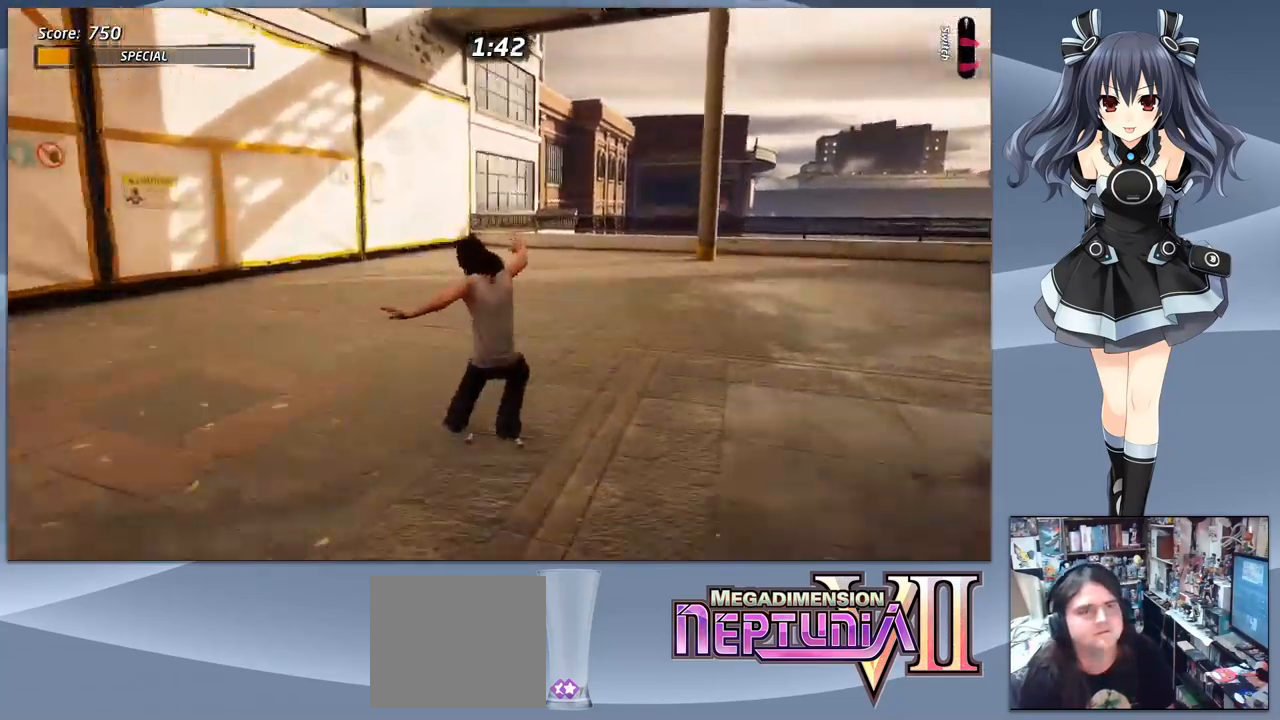
{"buttons": ["CROSS", "DPAD_DOWN", "DPAD_LEFT"], "right_stick": "center", "events": [[166, "DPAD_LEFT", "down"]]}
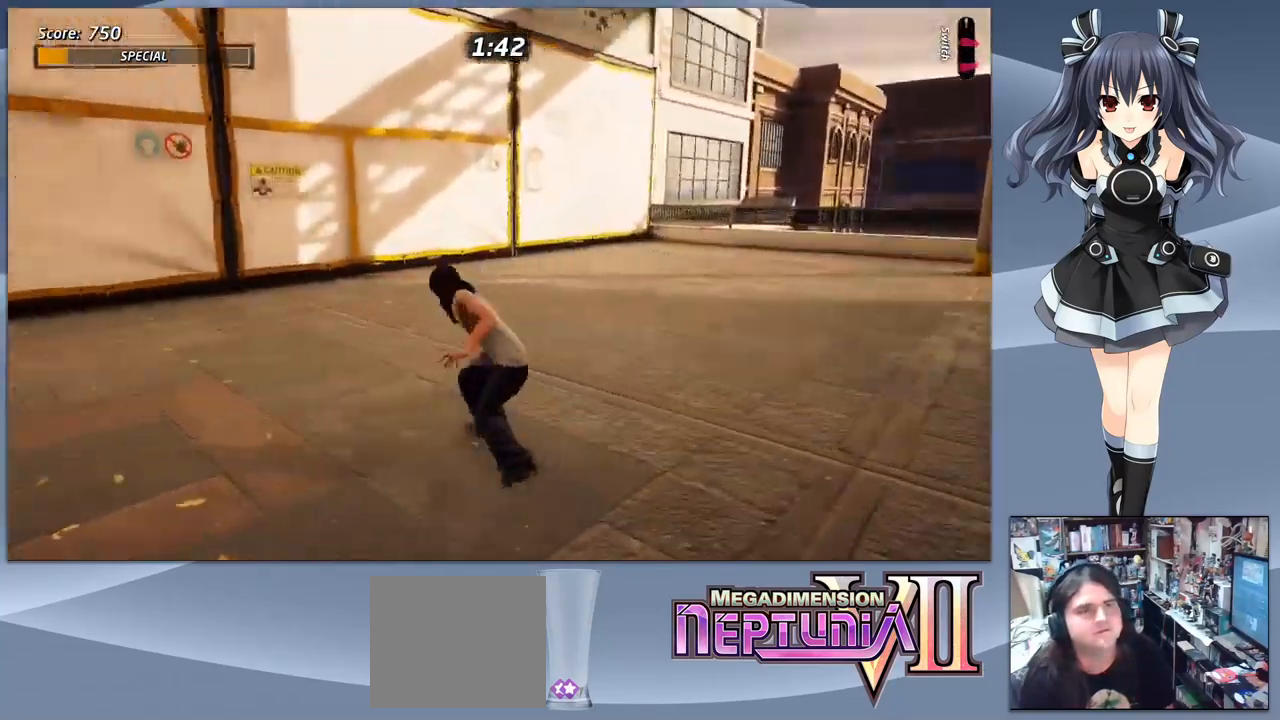
{"buttons": ["CROSS", "DPAD_DOWN"], "right_stick": "center", "events": [[266, "DPAD_LEFT", "up"]]}
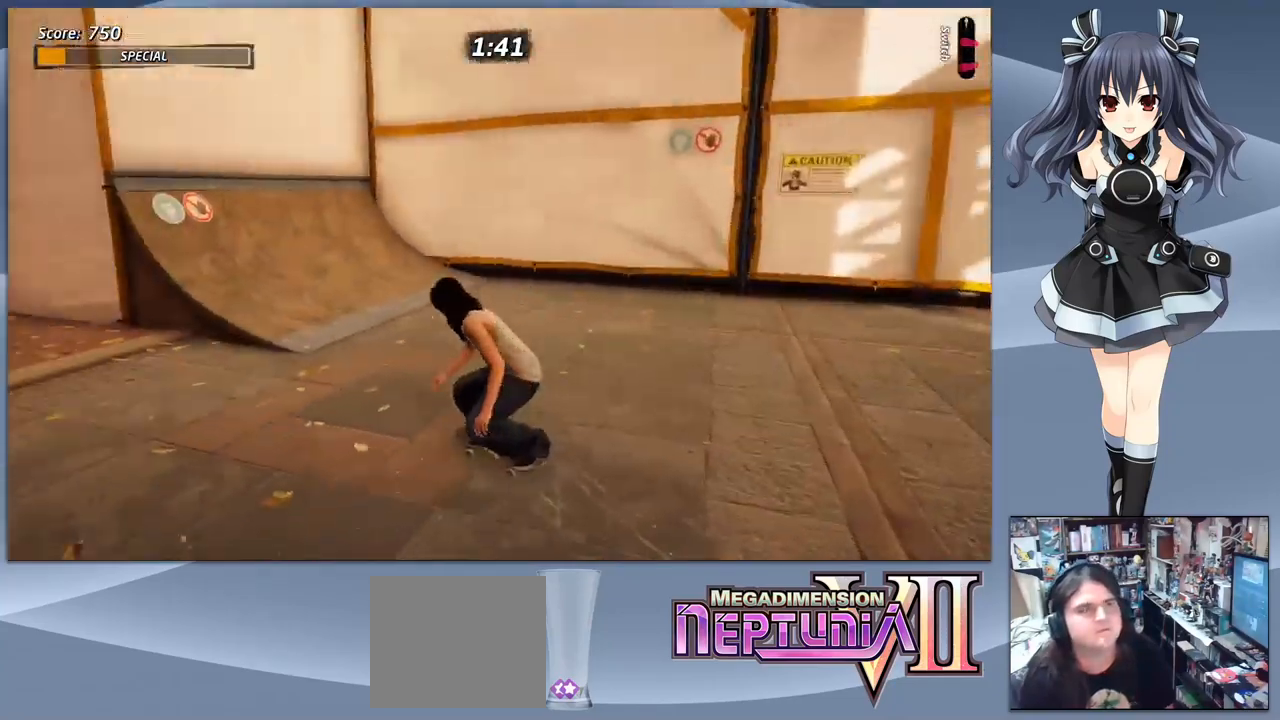
{"buttons": ["CROSS", "DPAD_RIGHT"], "right_stick": "center", "events": [[200, "DPAD_DOWN", "up"], [433, "DPAD_RIGHT", "down"]]}
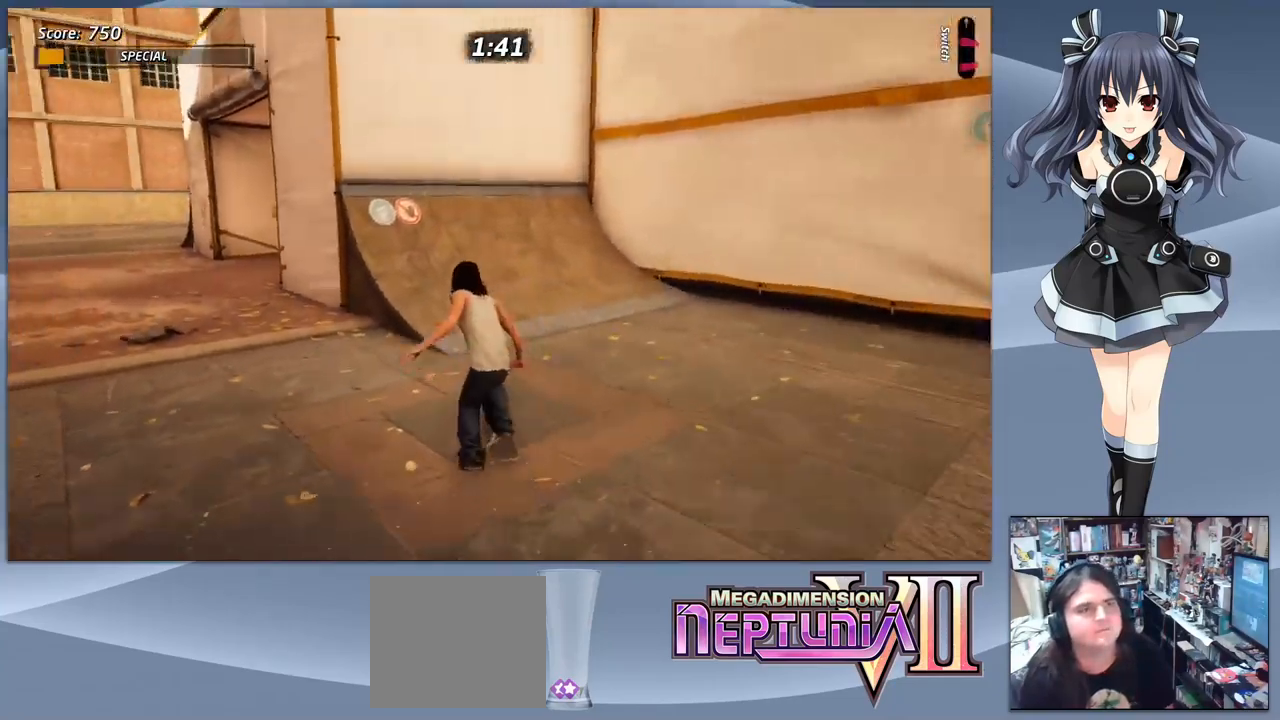
{"buttons": ["CROSS"], "right_stick": "center", "events": [[33, "DPAD_RIGHT", "up"], [266, "DPAD_LEFT", "down"], [400, "DPAD_LEFT", "up"]]}
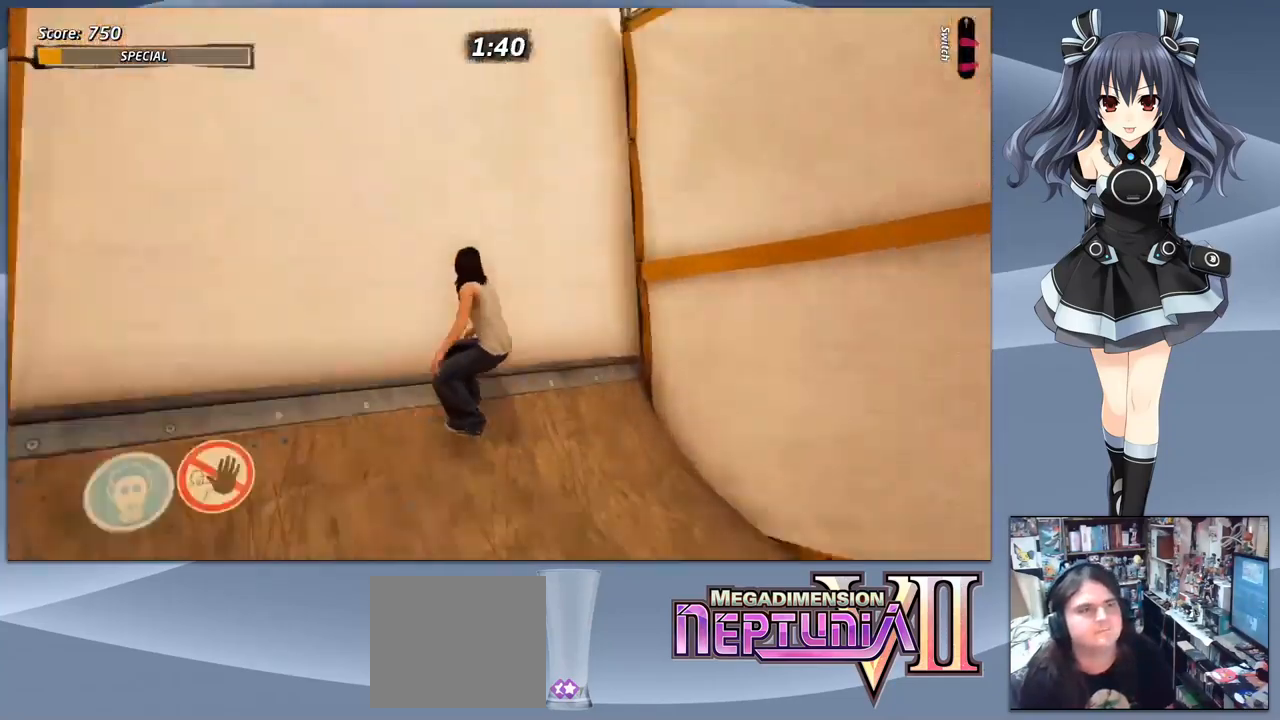
{"buttons": ["TRIANGLE", "DPAD_LEFT"], "right_stick": "center", "events": [[33, "DPAD_LEFT", "down"], [133, "CROSS", "up"], [133, "DPAD_LEFT", "up"], [300, "L2", "down"], [333, "DPAD_UP", "down"], [400, "L2", "up"], [466, "DPAD_LEFT", "down"], [466, "TRIANGLE", "down"], [500, "DPAD_UP", "up"]]}
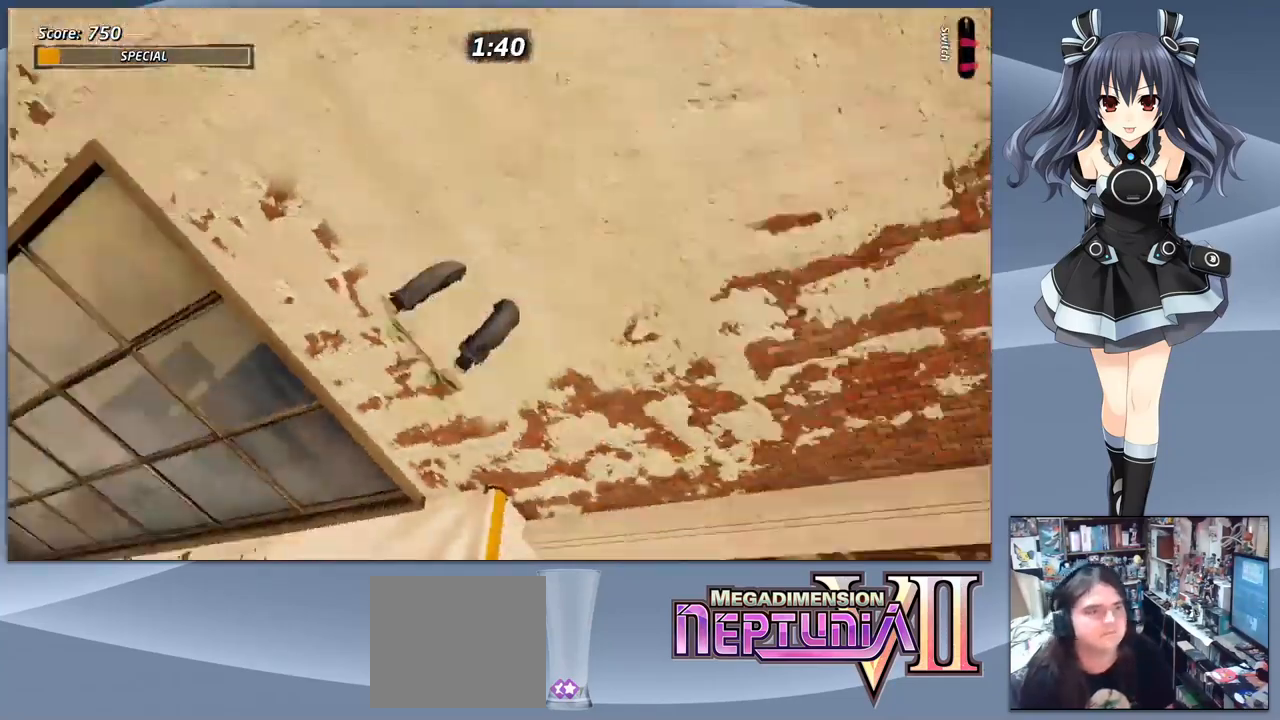
{"buttons": [], "right_stick": "center", "events": [[133, "DPAD_UP", "down"], [133, "TRIANGLE", "up"], [200, "DPAD_LEFT", "up"], [333, "DPAD_UP", "up"]]}
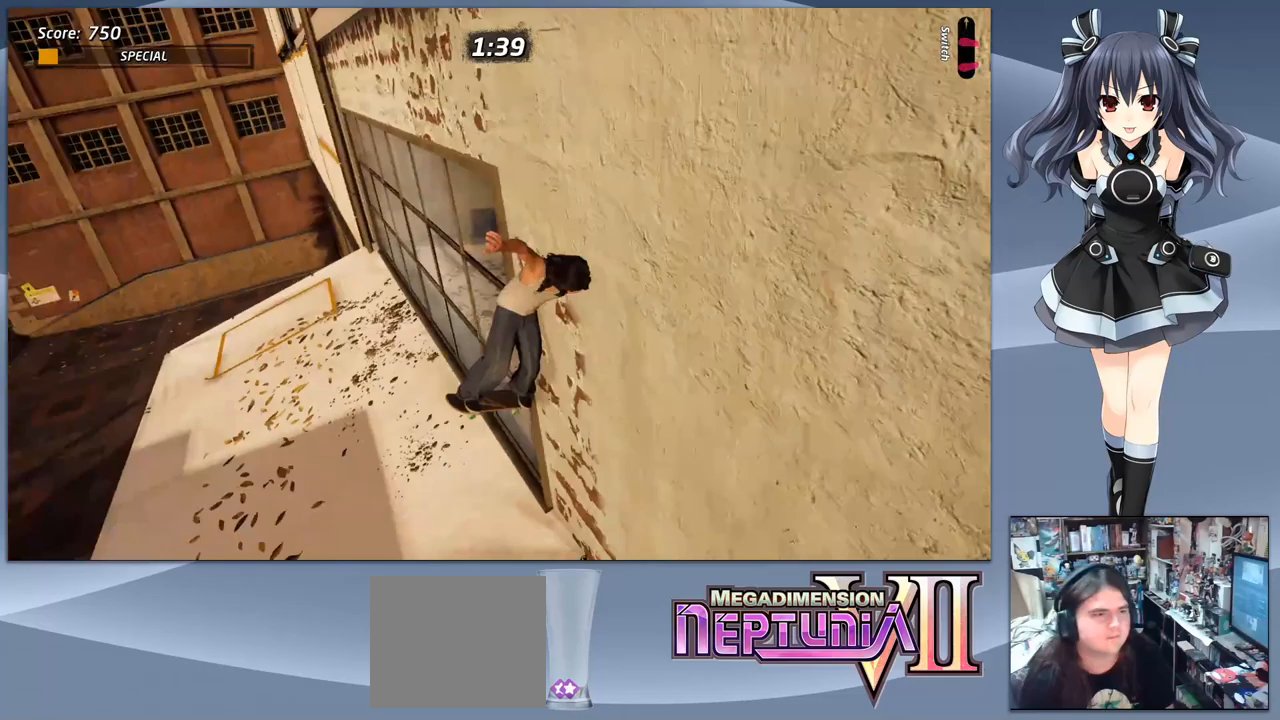
{"buttons": ["DPAD_DOWN", "DPAD_RIGHT"], "right_stick": "center", "events": [[200, "DPAD_UP", "down"], [400, "DPAD_RIGHT", "down"], [433, "DPAD_UP", "up"], [467, "DPAD_DOWN", "down"]]}
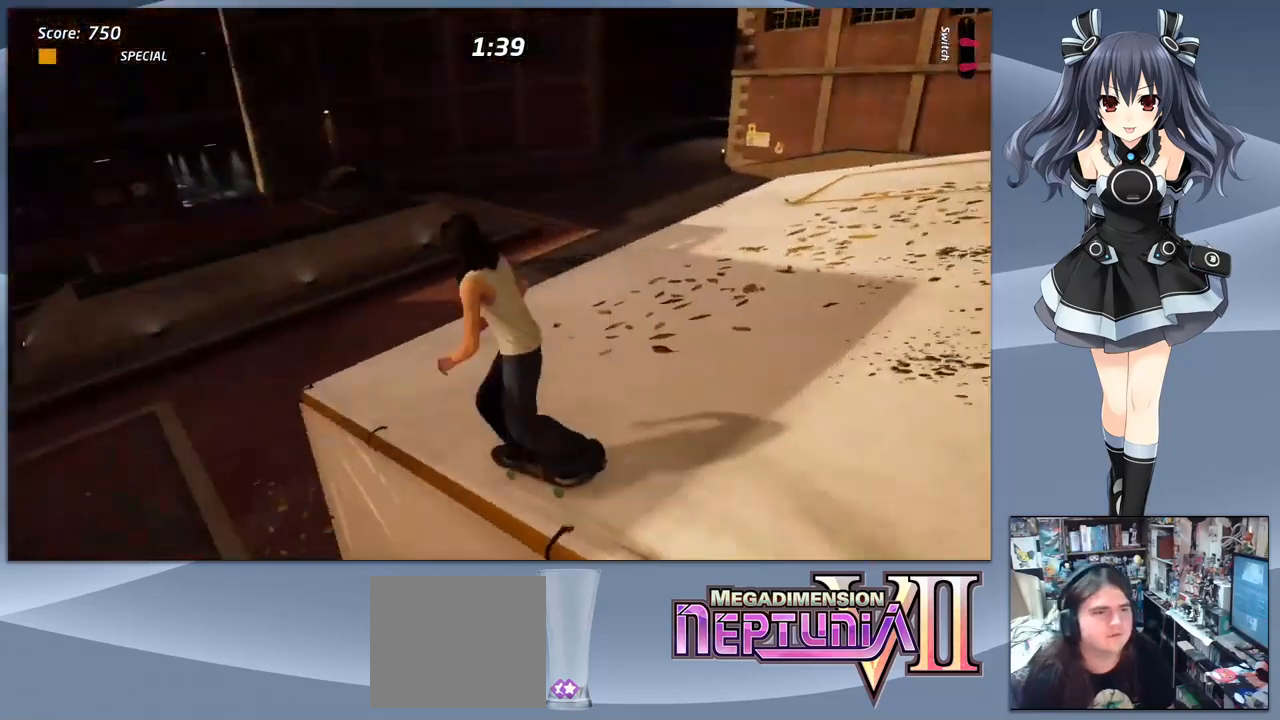
{"buttons": ["DPAD_DOWN", "DPAD_RIGHT"], "right_stick": "center", "events": []}
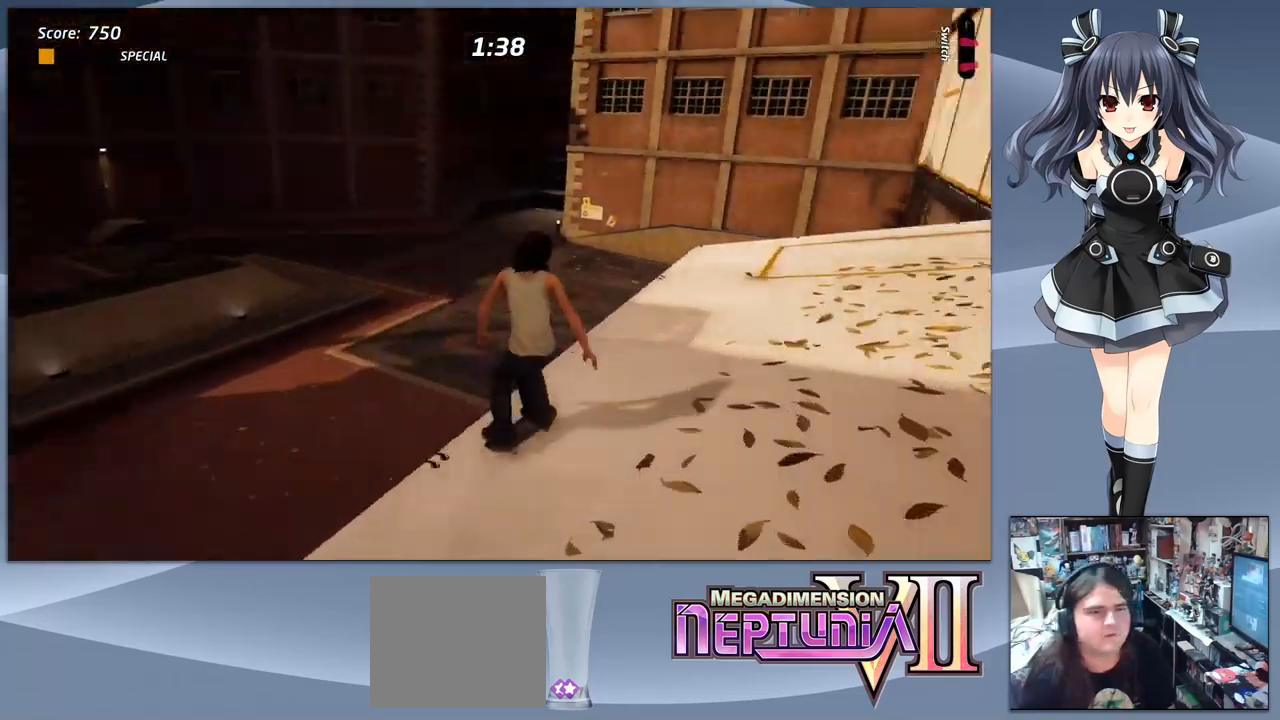
{"buttons": ["CROSS"], "right_stick": "center", "events": [[367, "DPAD_DOWN", "up"], [433, "CROSS", "down"], [433, "DPAD_RIGHT", "up"]]}
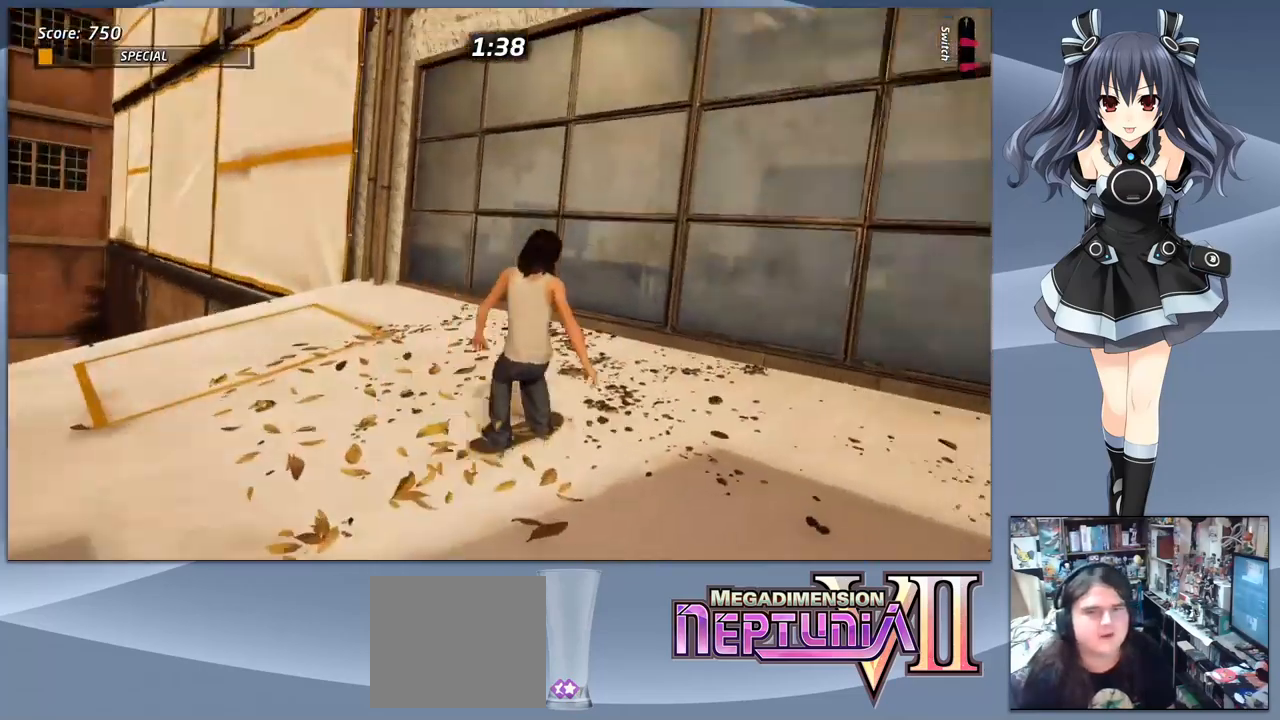
{"buttons": ["CROSS", "DPAD_DOWN"], "right_stick": "center", "events": [[133, "DPAD_DOWN", "down"]]}
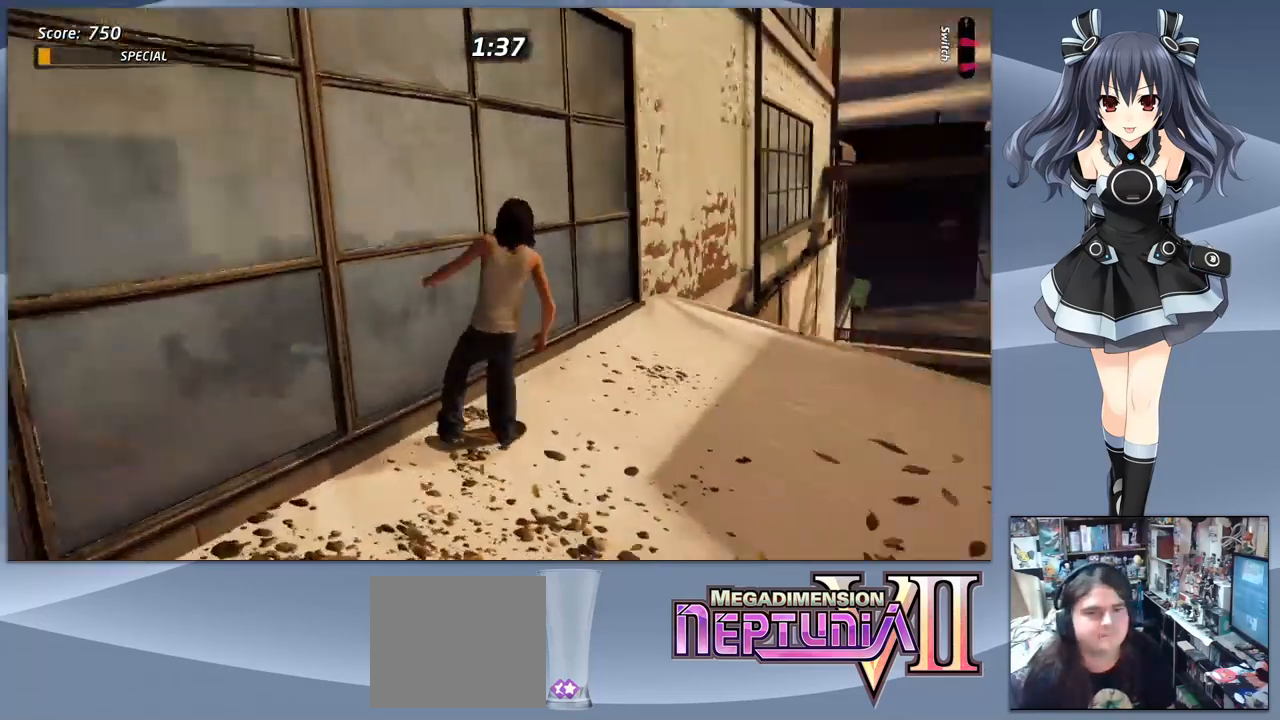
{"buttons": ["CROSS", "DPAD_DOWN"], "right_stick": "center", "events": []}
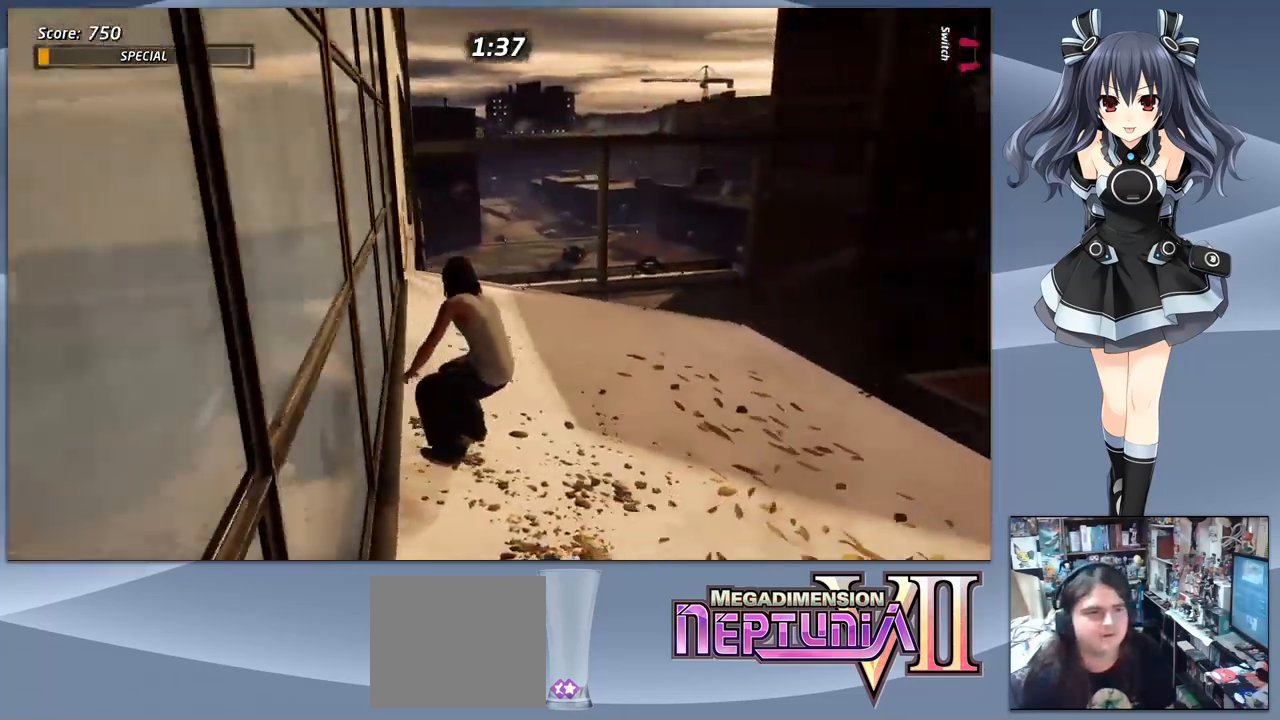
{"buttons": ["CROSS", "DPAD_DOWN", "DPAD_RIGHT"], "right_stick": "center", "events": [[333, "DPAD_RIGHT", "down"]]}
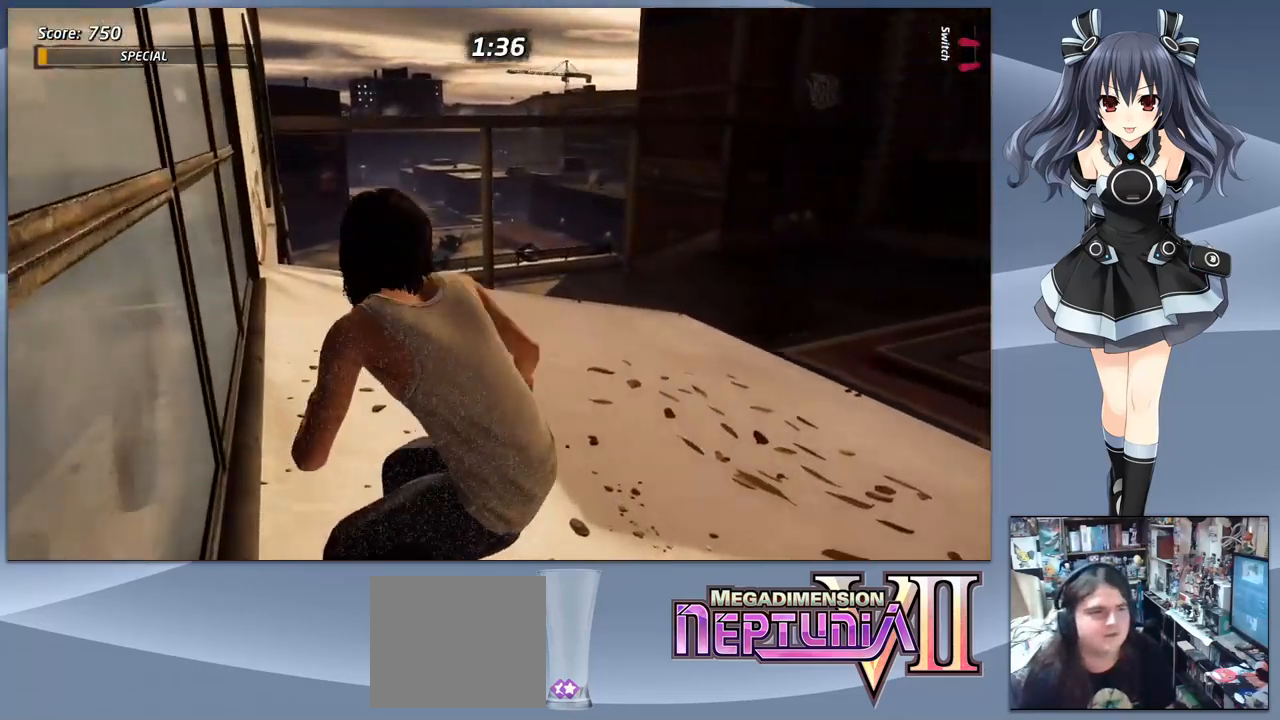
{"buttons": ["CROSS", "DPAD_DOWN"], "right_stick": "center", "events": [[33, "DPAD_DOWN", "up"], [100, "DPAD_RIGHT", "up"], [167, "DPAD_DOWN", "down"]]}
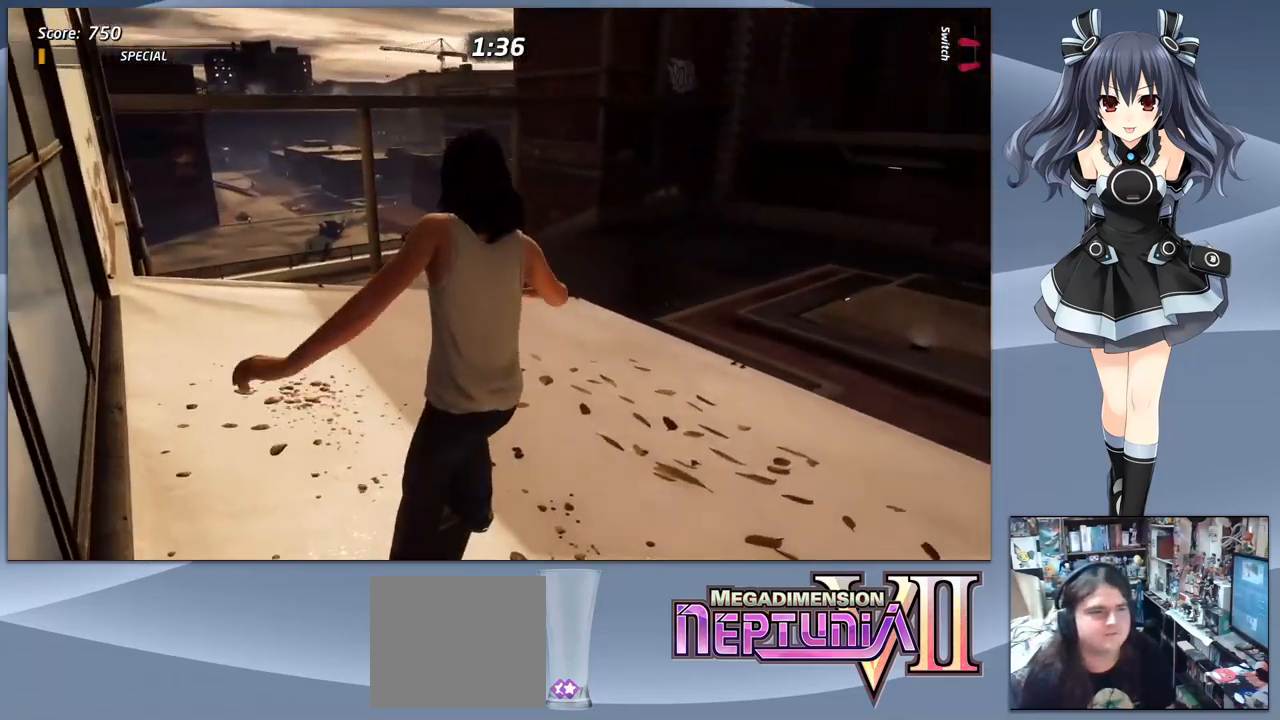
{"buttons": ["CROSS", "DPAD_DOWN"], "right_stick": "center", "events": [[67, "DPAD_DOWN", "up"], [167, "DPAD_RIGHT", "down"], [300, "DPAD_DOWN", "down"], [333, "DPAD_RIGHT", "up"]]}
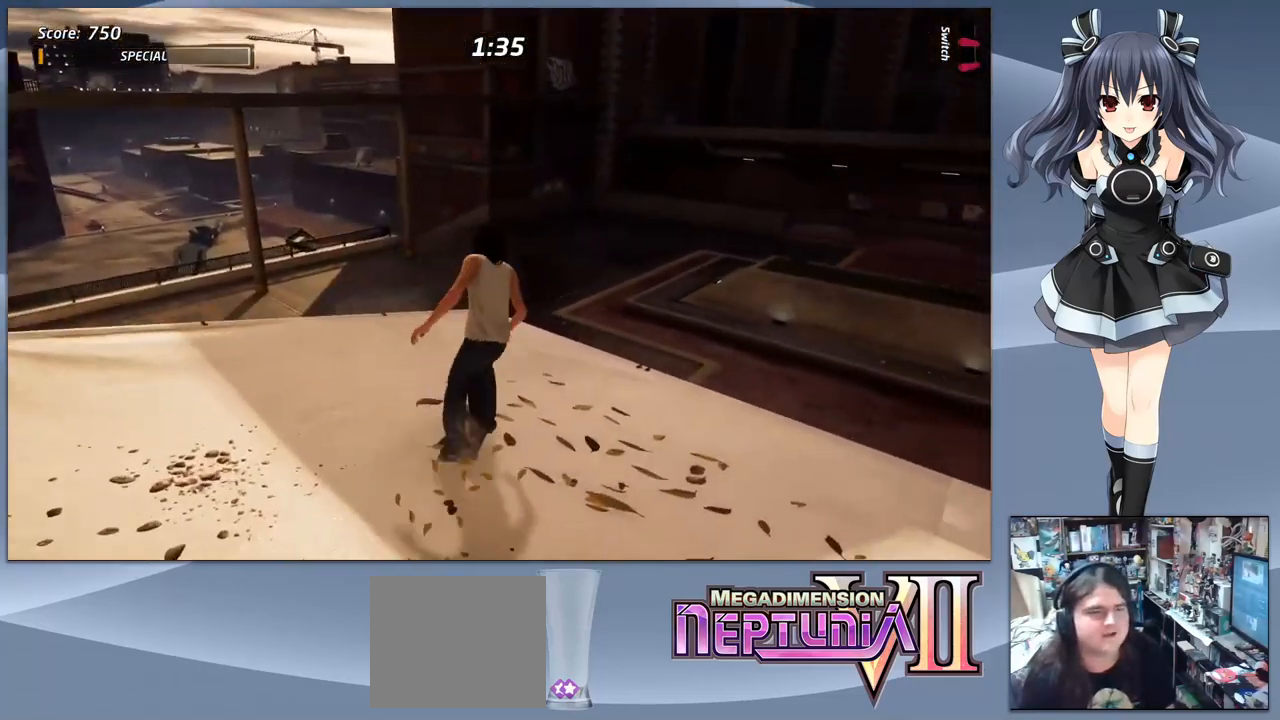
{"buttons": ["CROSS", "DPAD_DOWN", "DPAD_LEFT"], "right_stick": "center", "events": [[200, "DPAD_LEFT", "down"]]}
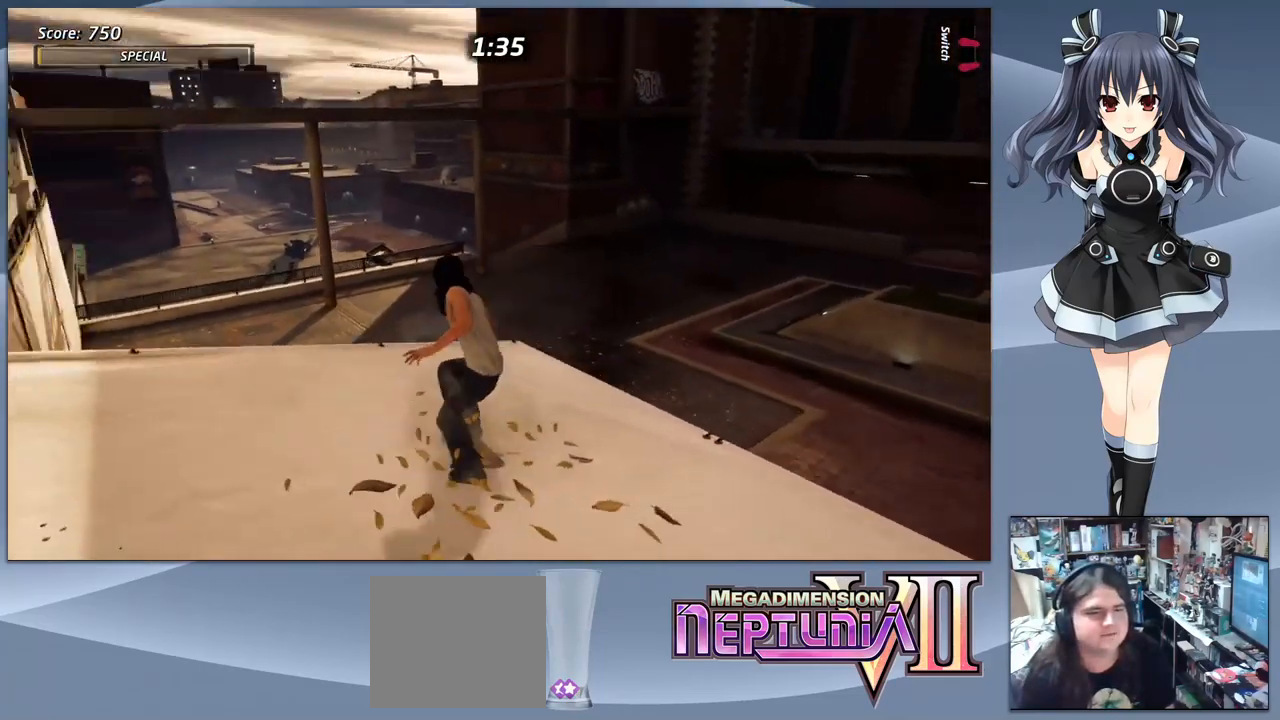
{"buttons": ["CROSS", "DPAD_DOWN"], "right_stick": "center", "events": [[467, "DPAD_LEFT", "up"]]}
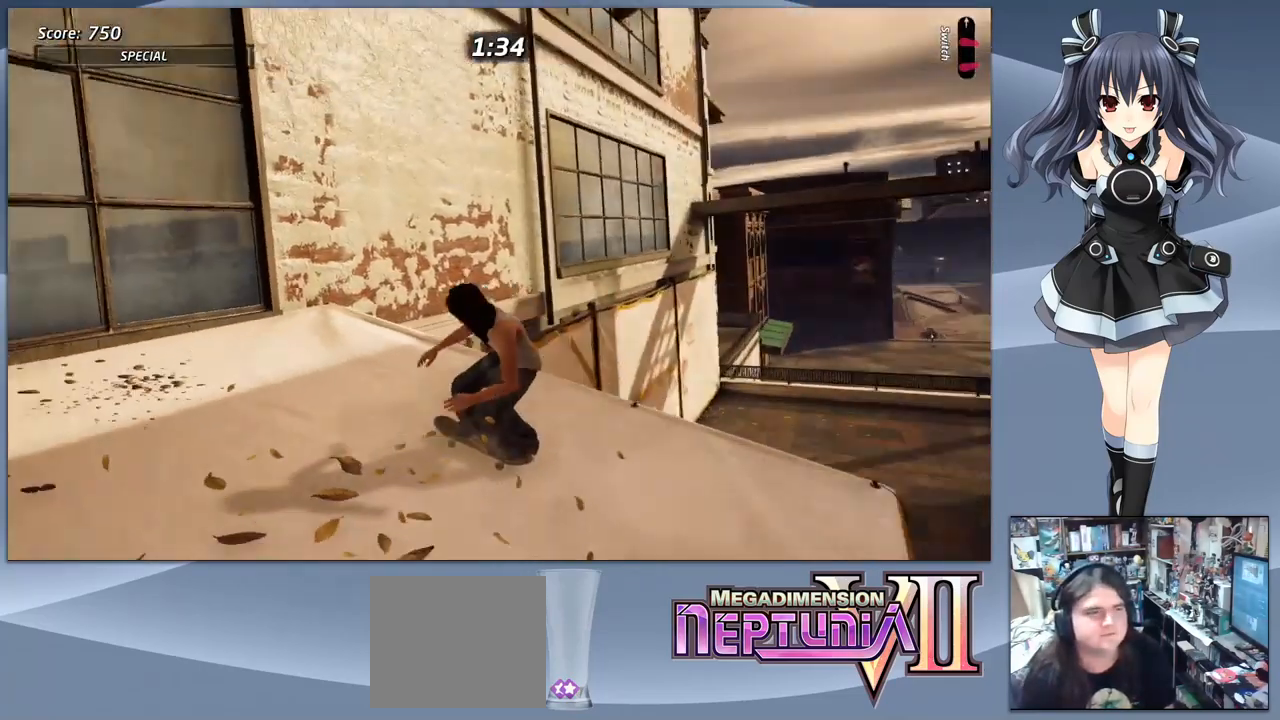
{"buttons": ["CROSS", "DPAD_DOWN"], "right_stick": "center", "events": []}
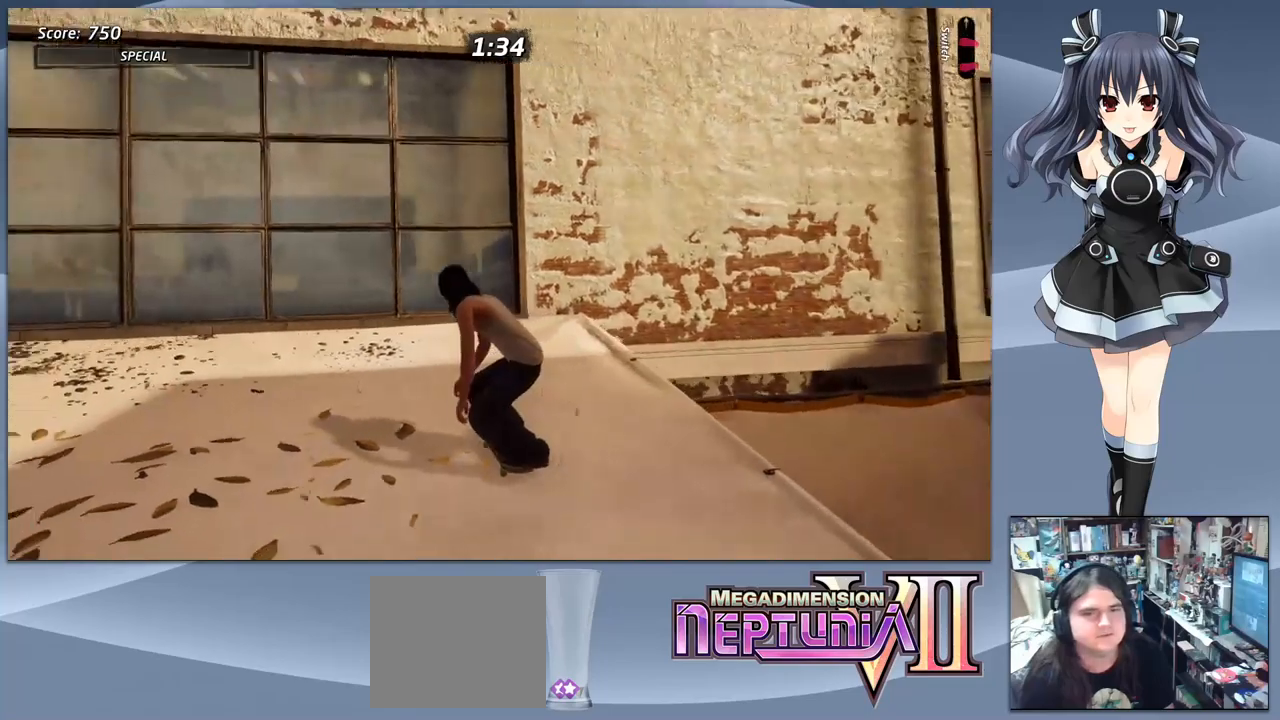
{"buttons": ["CROSS", "DPAD_DOWN", "DPAD_LEFT"], "right_stick": "center", "events": [[333, "DPAD_LEFT", "down"]]}
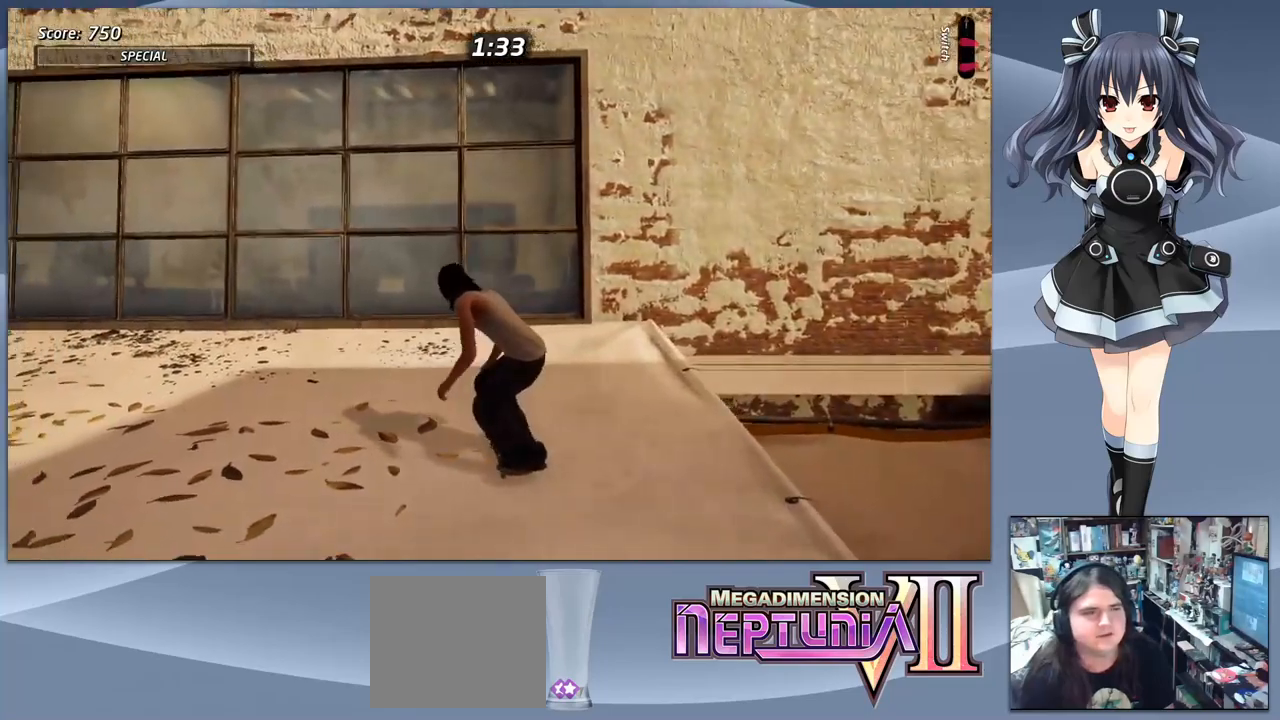
{"buttons": ["CROSS", "DPAD_DOWN", "DPAD_LEFT"], "right_stick": "center", "events": []}
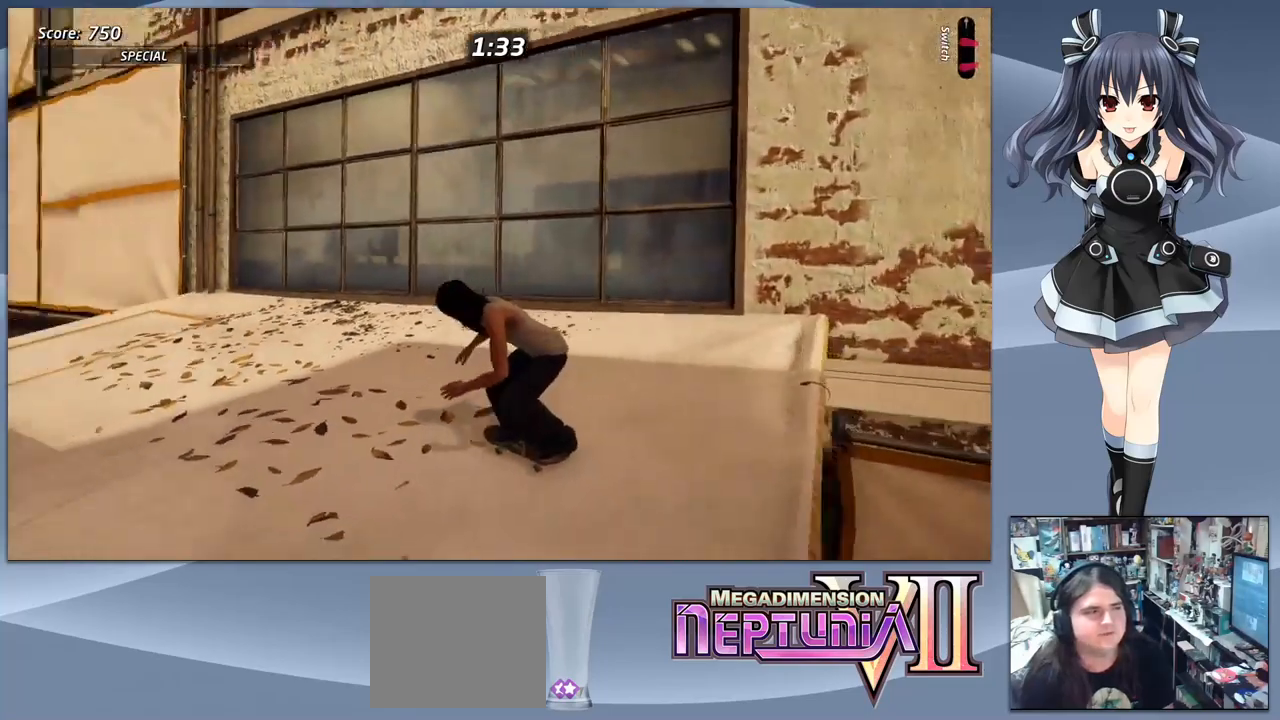
{"buttons": ["CROSS", "DPAD_DOWN"], "right_stick": "center", "events": [[33, "DPAD_DOWN", "up"], [33, "DPAD_LEFT", "up"], [333, "DPAD_DOWN", "down"]]}
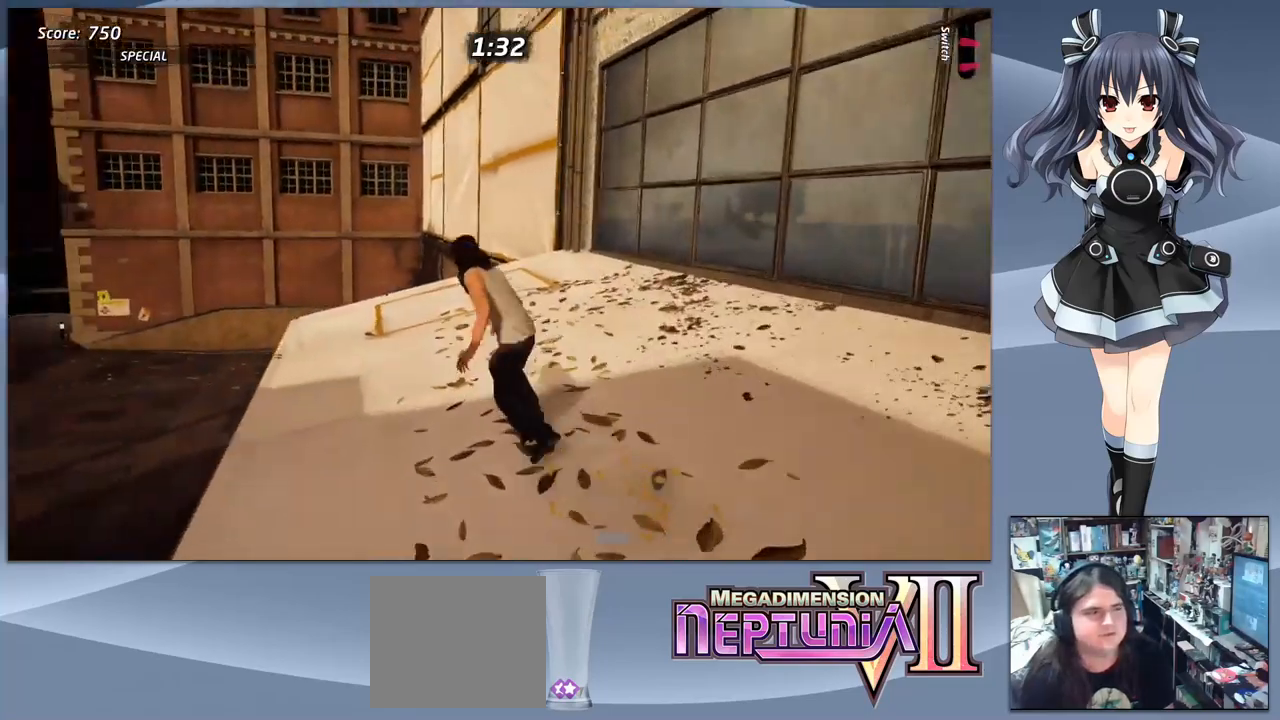
{"buttons": ["CROSS", "DPAD_DOWN"], "right_stick": "center", "events": [[167, "DPAD_DOWN", "up"], [233, "DPAD_DOWN", "down"], [233, "DPAD_RIGHT", "down"], [400, "DPAD_RIGHT", "up"]]}
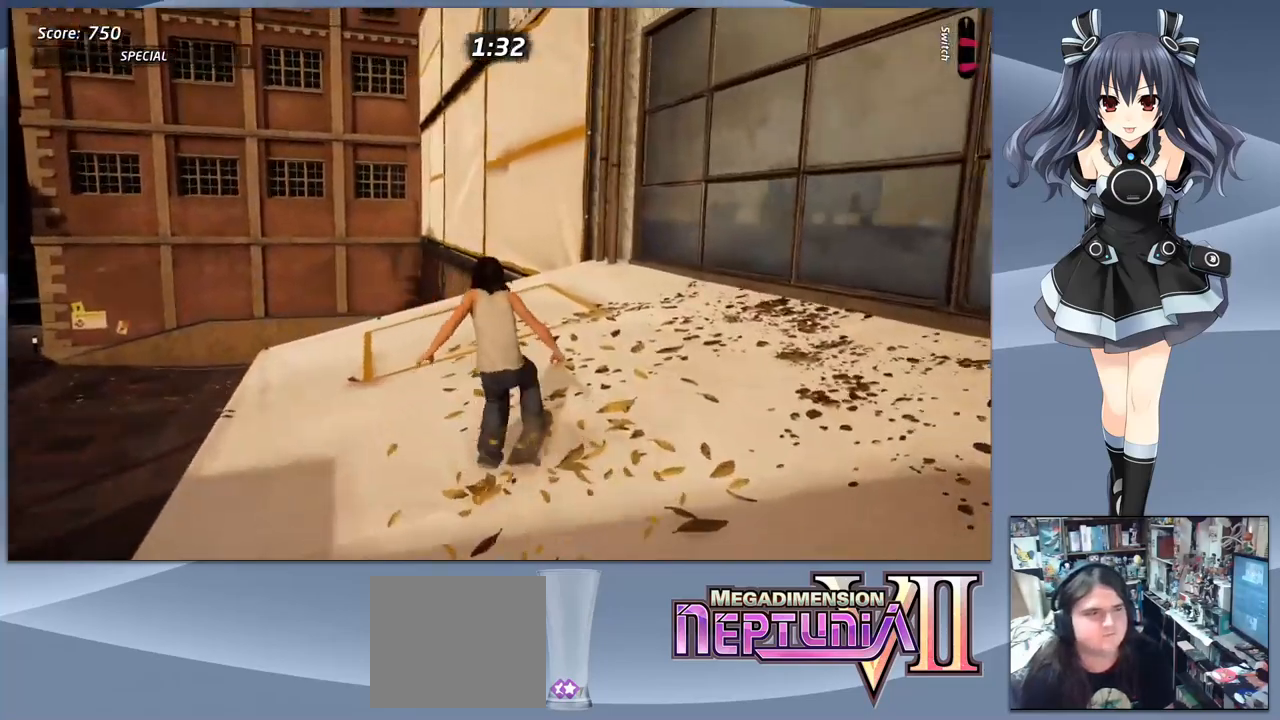
{"buttons": ["CROSS", "DPAD_DOWN"], "right_stick": "center", "events": []}
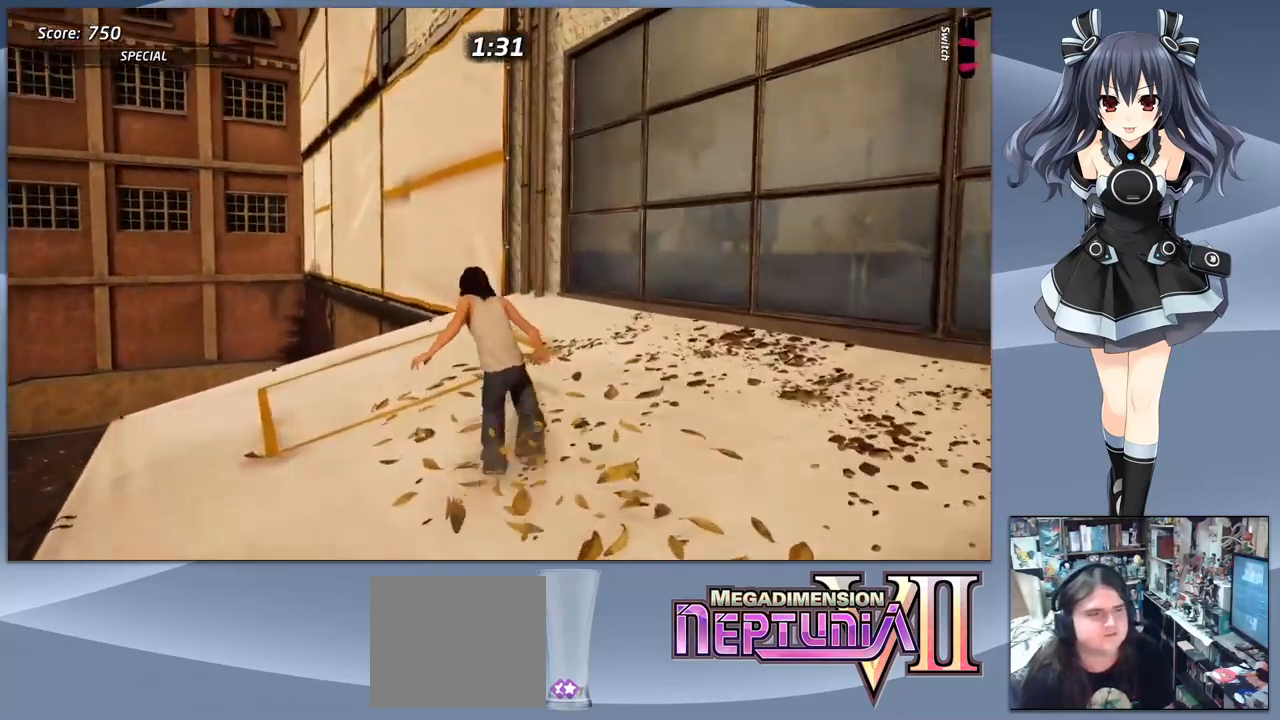
{"buttons": ["CROSS", "DPAD_DOWN"], "right_stick": "center", "events": [[167, "DPAD_LEFT", "down"], [333, "DPAD_LEFT", "up"]]}
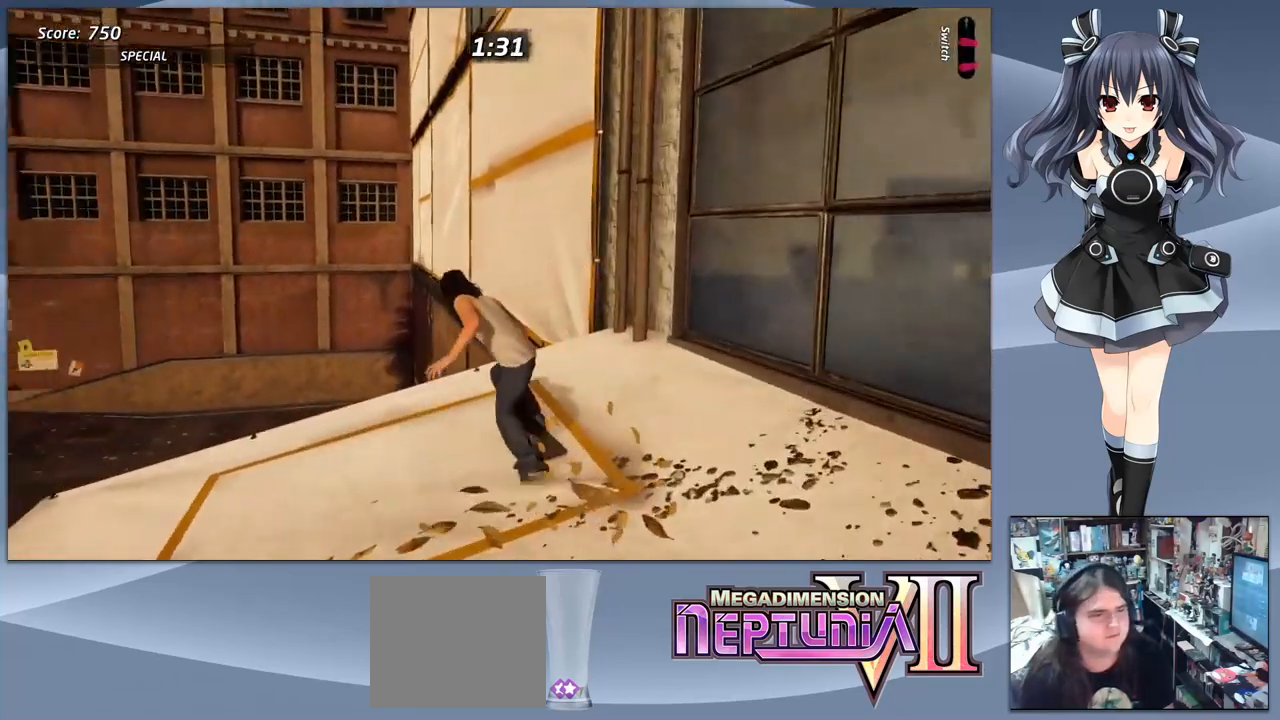
{"buttons": ["CROSS", "DPAD_DOWN", "DPAD_LEFT"], "right_stick": "center", "events": [[33, "DPAD_LEFT", "down"]]}
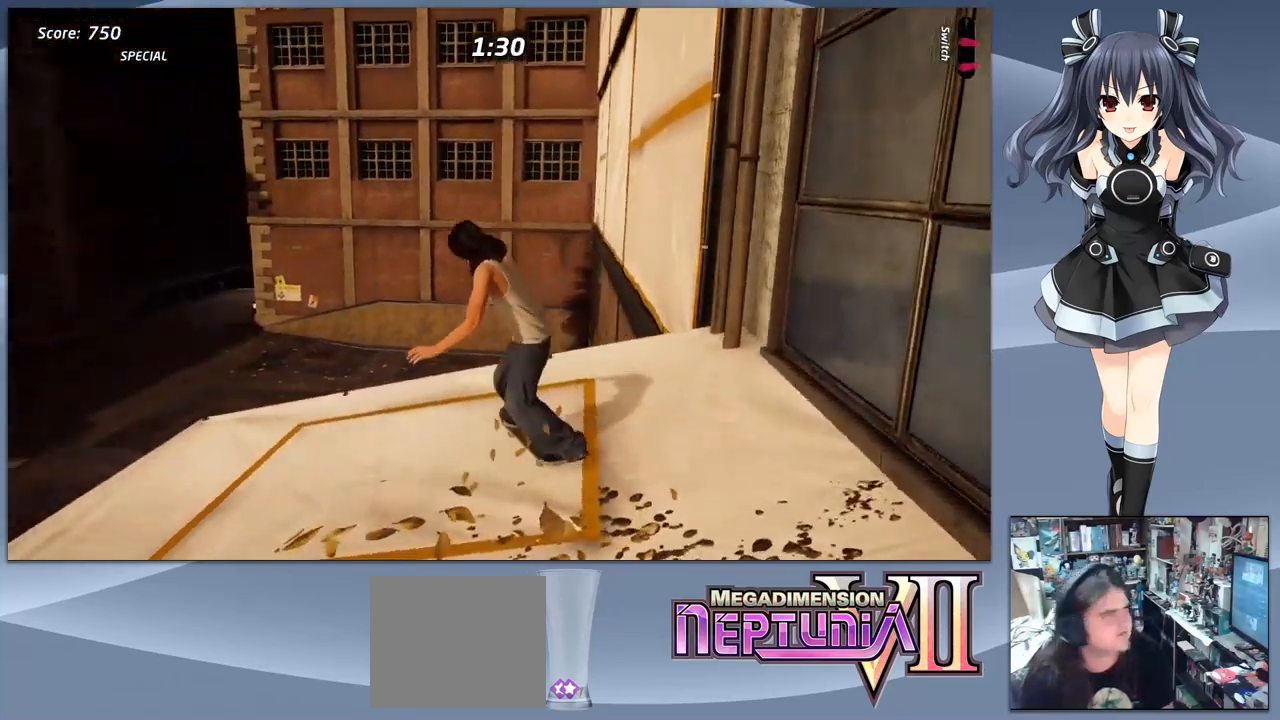
{"buttons": ["CROSS", "DPAD_DOWN", "DPAD_LEFT"], "right_stick": "center", "events": []}